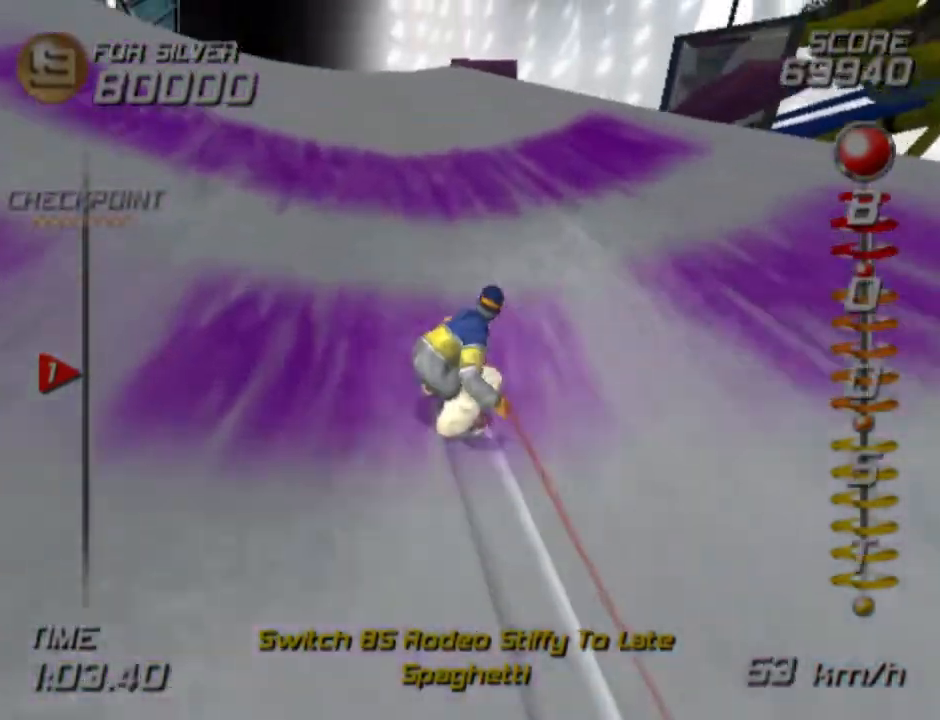
Gameplay with a controller (PlayStation layout); each line is a JSON object with the inputs held at the frame after it. "events" lists button and stick changes between this image and that frame as [ms after this image, input, new state], when the widget could be followed in between. Not read: R1.
{"buttons": ["CROSS", "SQUARE", "DPAD_RIGHT"], "left_stick": "center", "right_stick": "center", "events": [[33, "DPAD_DOWN", "up"]]}
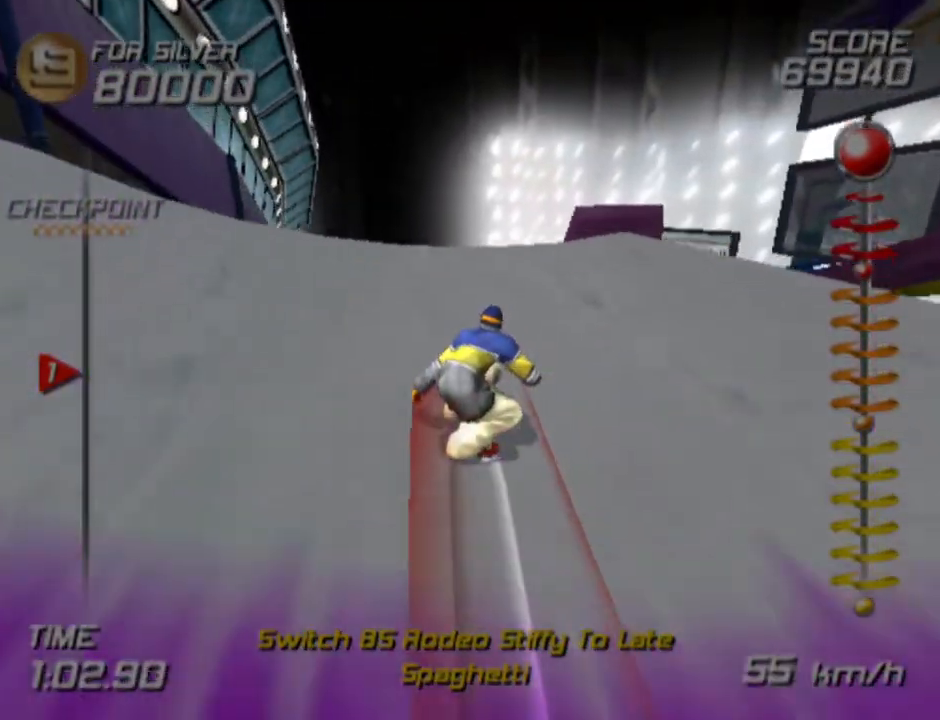
{"buttons": ["DPAD_RIGHT"], "left_stick": "center", "right_stick": "center", "events": [[17, "SQUARE", "up"], [33, "CROSS", "up"]]}
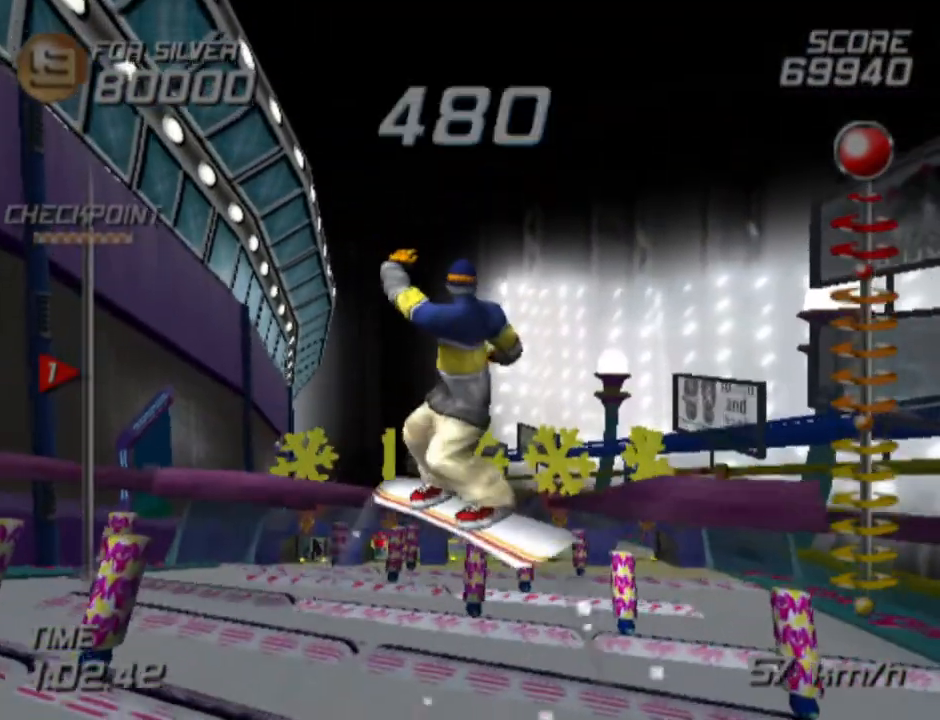
{"buttons": [], "left_stick": "center", "right_stick": "center", "events": [[450, "DPAD_RIGHT", "up"]]}
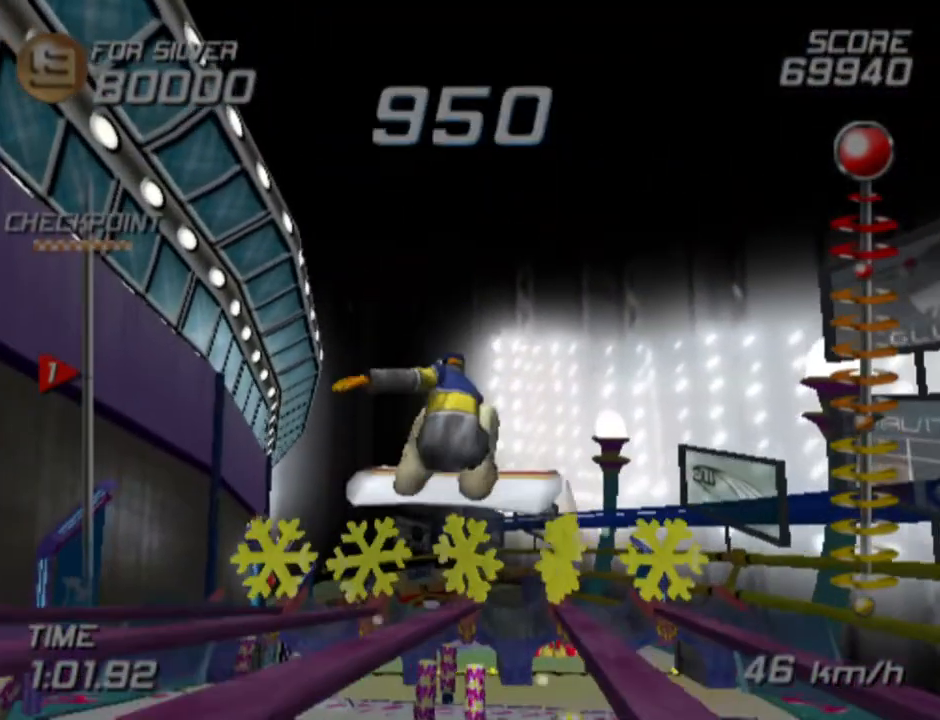
{"buttons": ["L1"], "left_stick": "center", "right_stick": "center", "events": [[317, "L1", "down"]]}
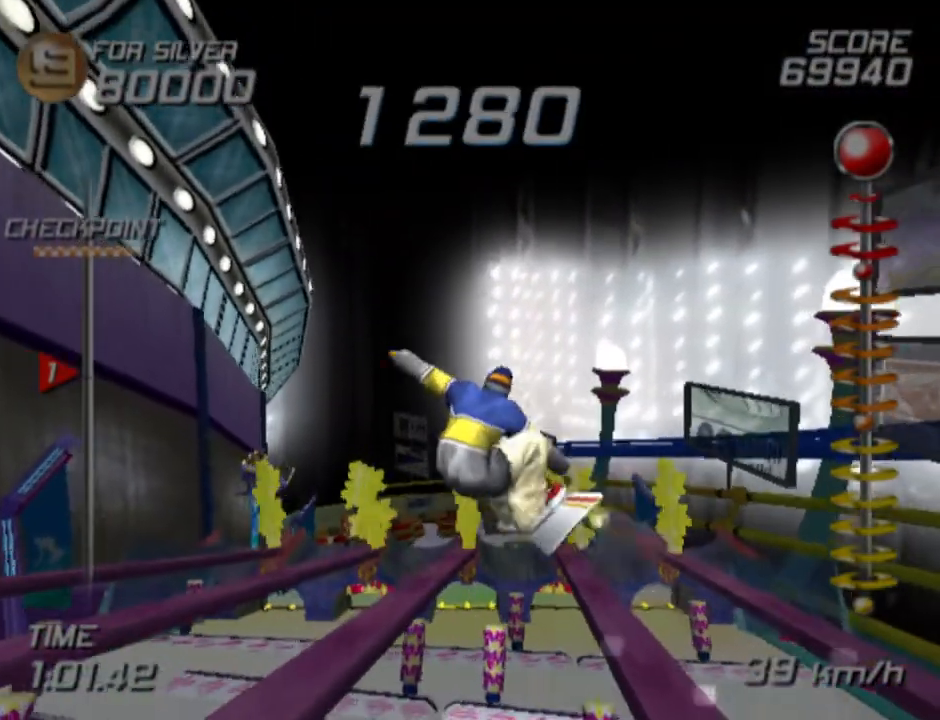
{"buttons": ["L1", "L2"], "left_stick": "center", "right_stick": "center", "events": [[500, "L2", "down"]]}
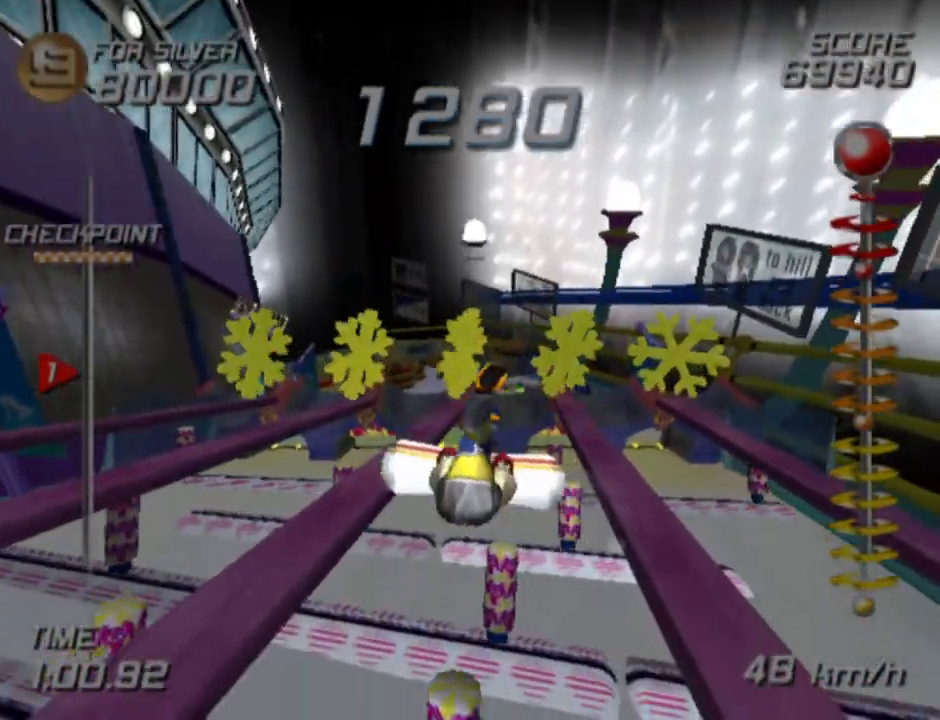
{"buttons": ["L1", "L2"], "left_stick": "center", "right_stick": "center", "events": []}
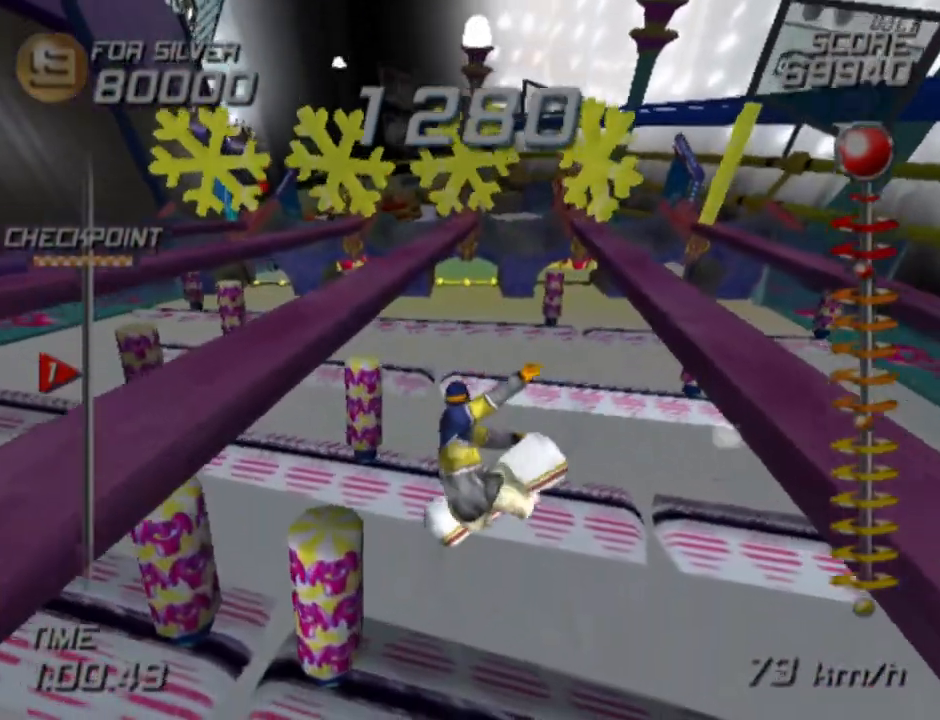
{"buttons": [], "left_stick": "center", "right_stick": "center", "events": [[117, "L1", "up"], [150, "L2", "up"]]}
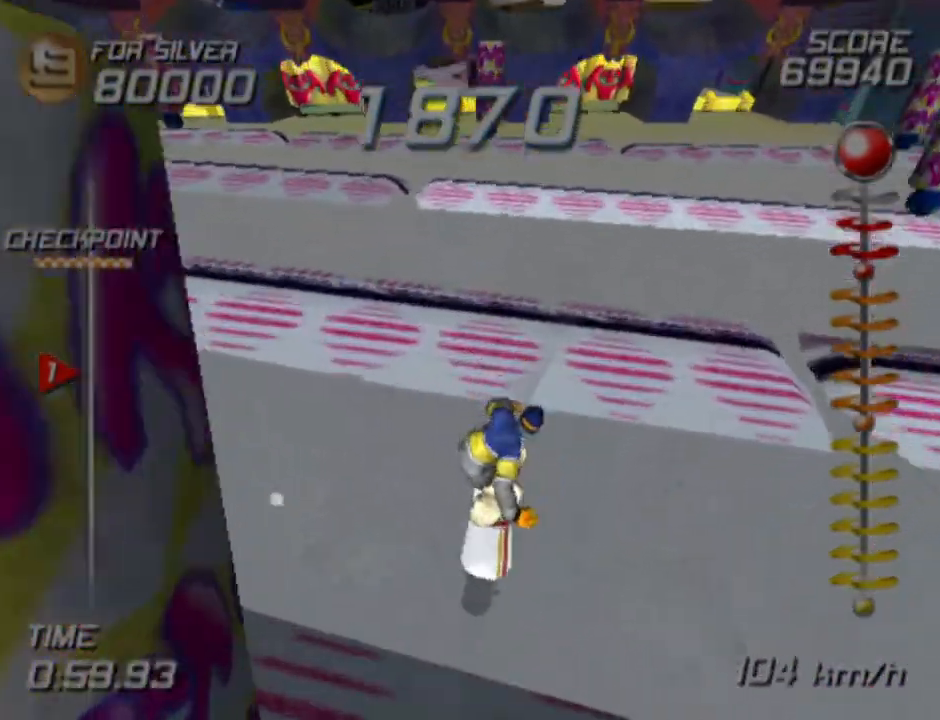
{"buttons": [], "left_stick": "up", "right_stick": "center", "events": [[450, "left_stick", "up"]]}
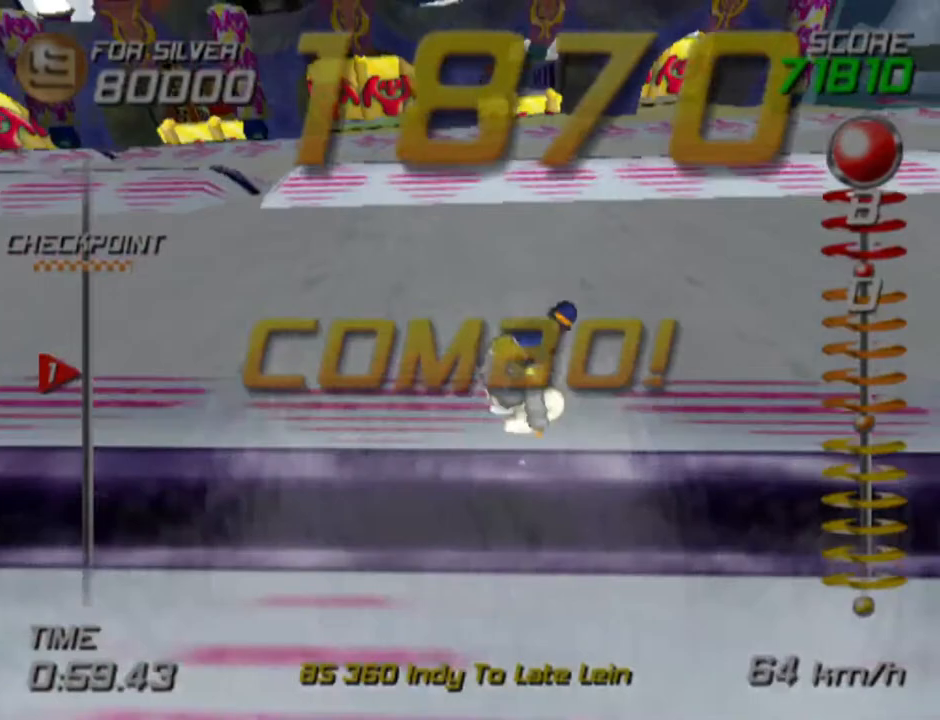
{"buttons": [], "left_stick": "up", "right_stick": "center", "events": [[233, "left_stick", "up-left"], [400, "left_stick", "up"]]}
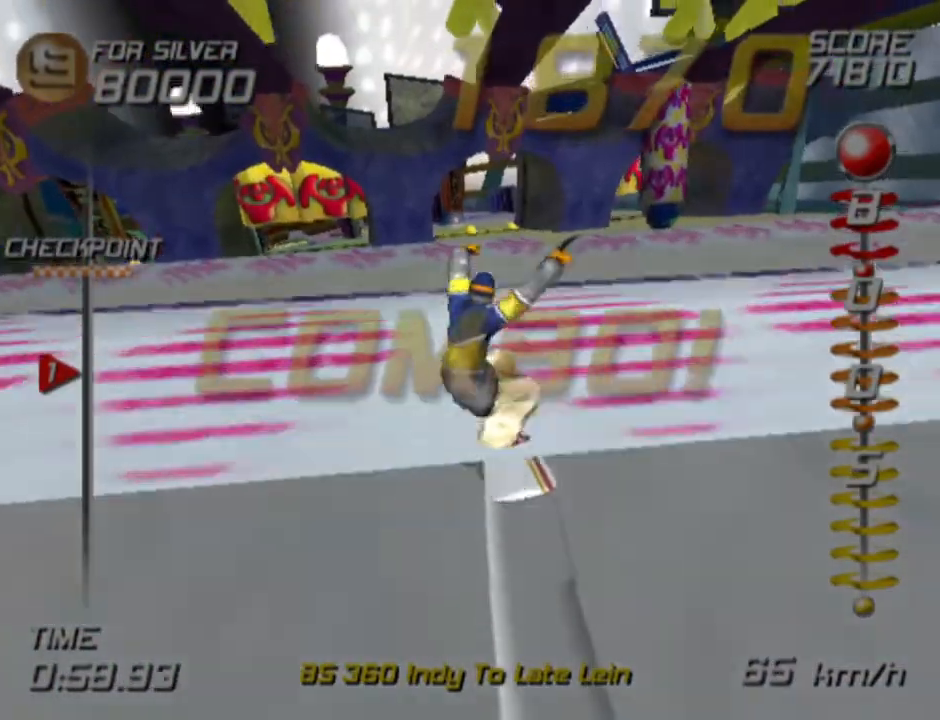
{"buttons": [], "left_stick": "up-left", "right_stick": "center", "events": [[17, "left_stick", "center"], [417, "left_stick", "up-left"]]}
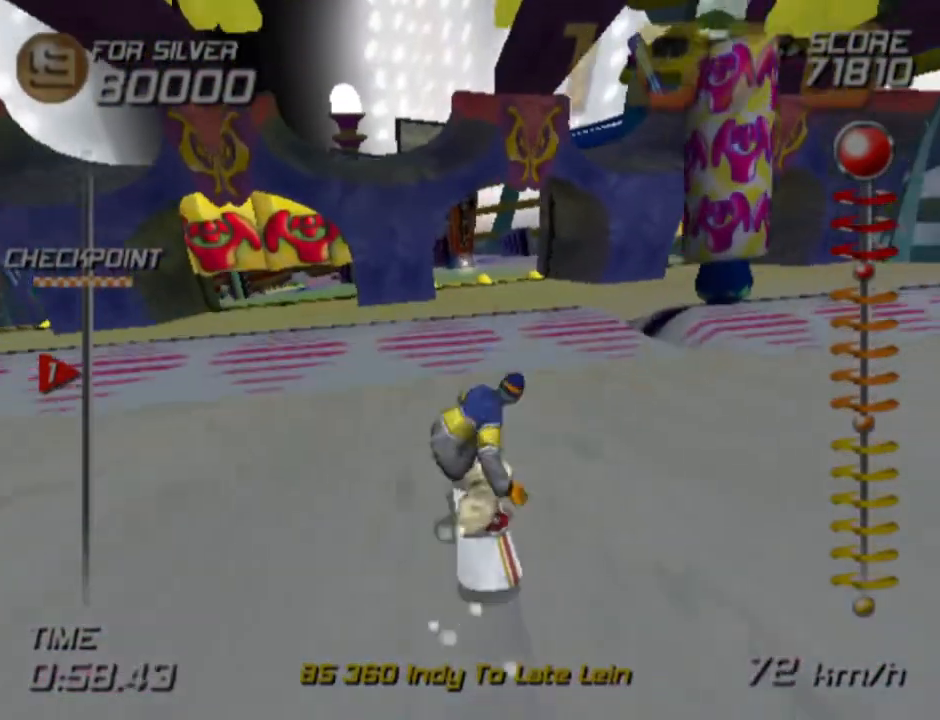
{"buttons": [], "left_stick": "center", "right_stick": "center", "events": [[117, "left_stick", "right"], [233, "left_stick", "up-right"], [383, "left_stick", "center"]]}
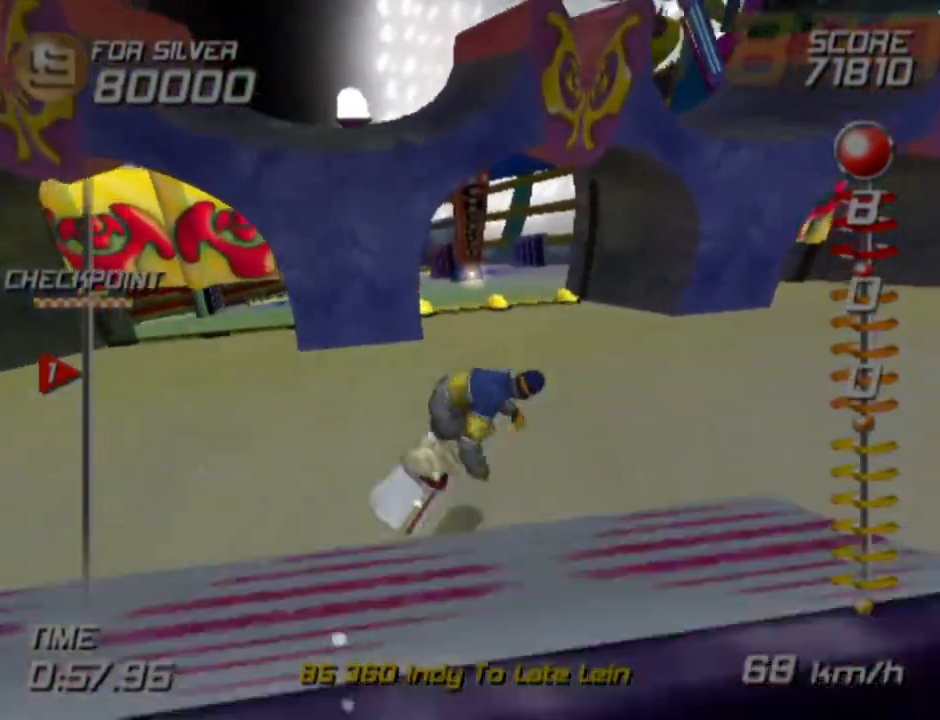
{"buttons": [], "left_stick": "up-left", "right_stick": "center", "events": [[367, "left_stick", "up"], [450, "left_stick", "up-left"]]}
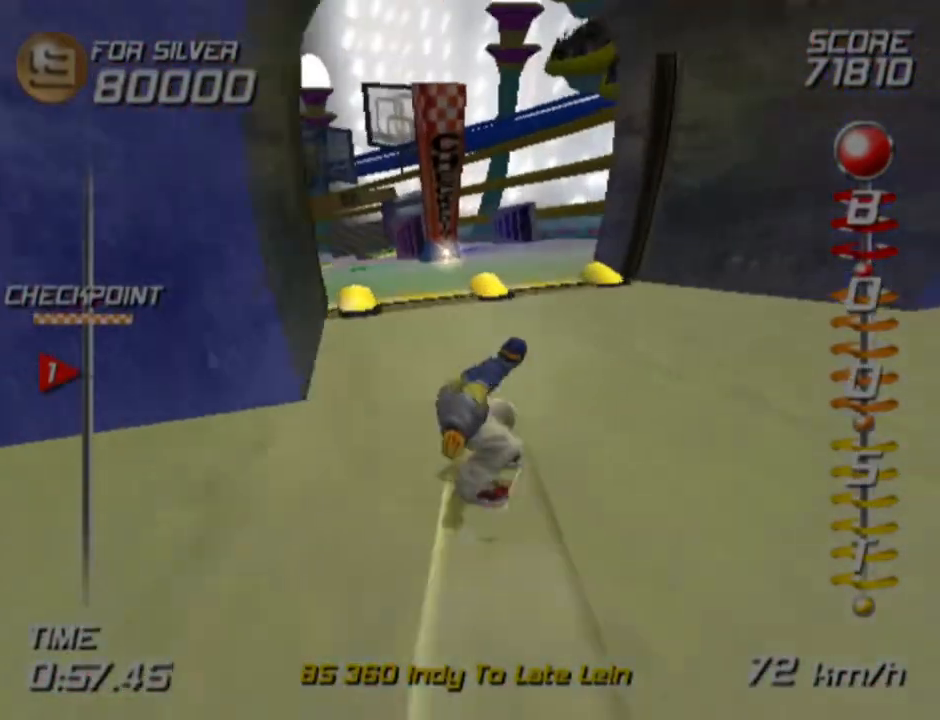
{"buttons": [], "left_stick": "up", "right_stick": "center", "events": [[283, "left_stick", "up"]]}
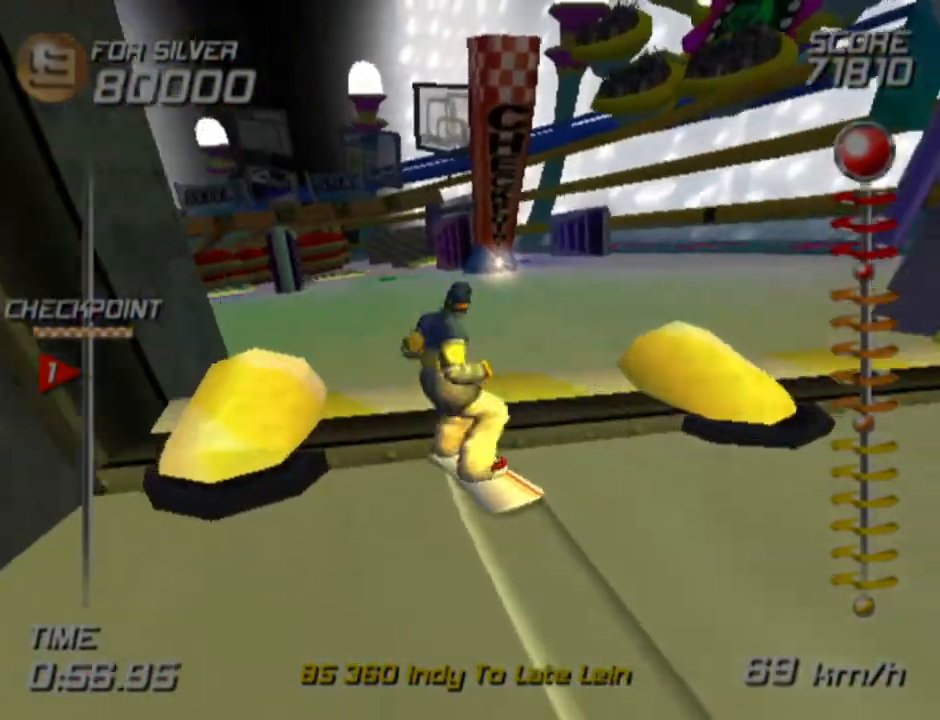
{"buttons": [], "left_stick": "up", "right_stick": "center", "events": []}
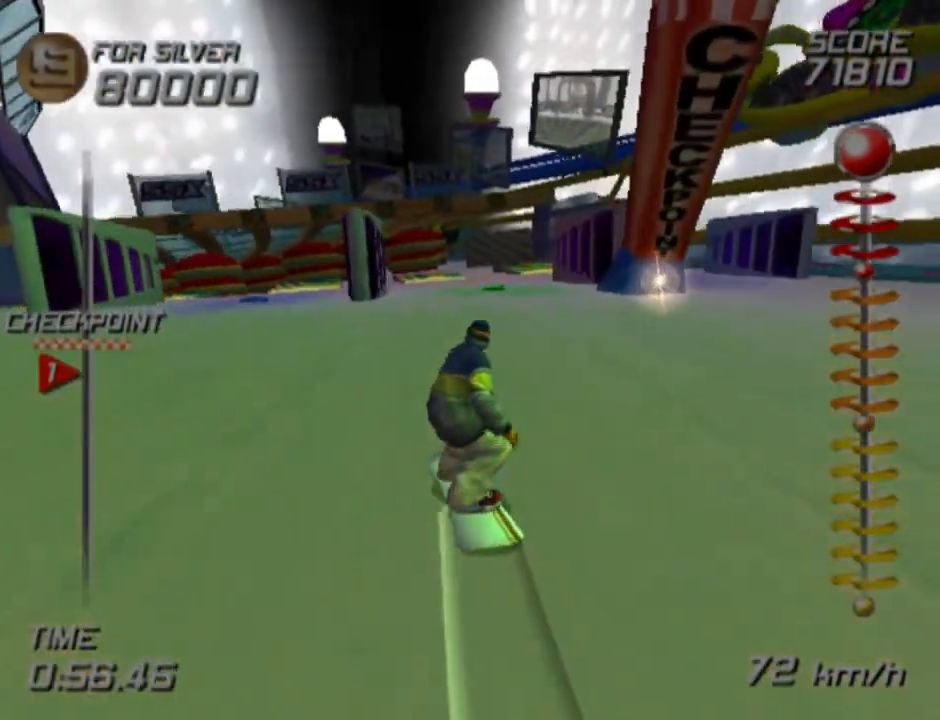
{"buttons": [], "left_stick": "up", "right_stick": "center", "events": []}
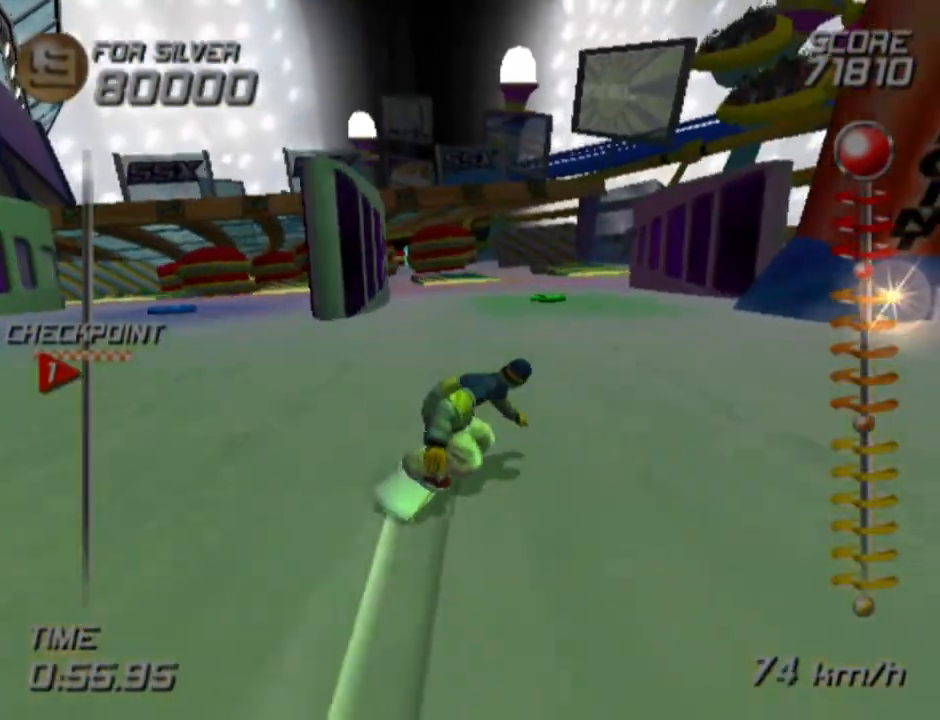
{"buttons": ["SQUARE"], "left_stick": "center", "right_stick": "center", "events": [[183, "SQUARE", "down"], [400, "left_stick", "up-left"], [500, "left_stick", "center"]]}
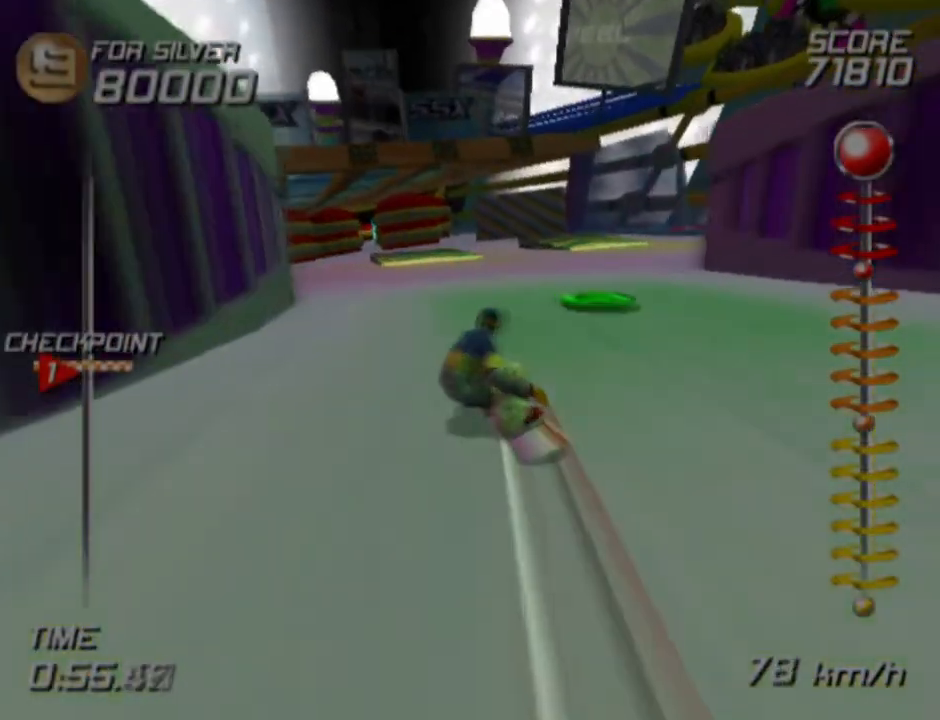
{"buttons": ["SQUARE"], "left_stick": "center", "right_stick": "center", "events": [[317, "DPAD_LEFT", "down"], [400, "DPAD_LEFT", "up"]]}
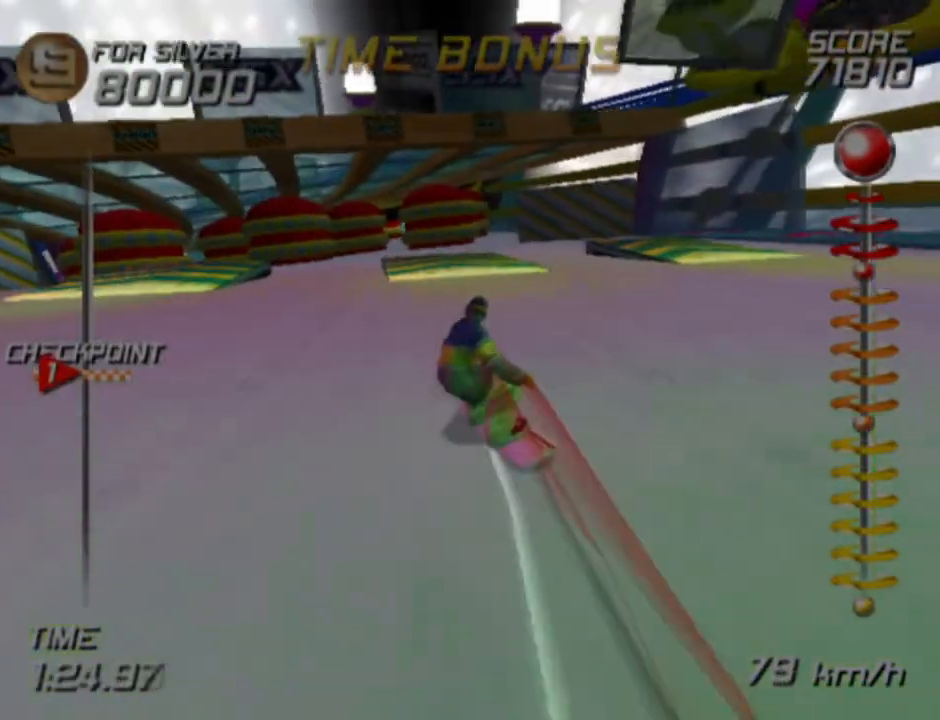
{"buttons": ["CROSS", "SQUARE", "DPAD_DOWN", "DPAD_LEFT"], "left_stick": "center", "right_stick": "center", "events": [[33, "CROSS", "down"], [33, "DPAD_LEFT", "down"], [417, "DPAD_DOWN", "down"]]}
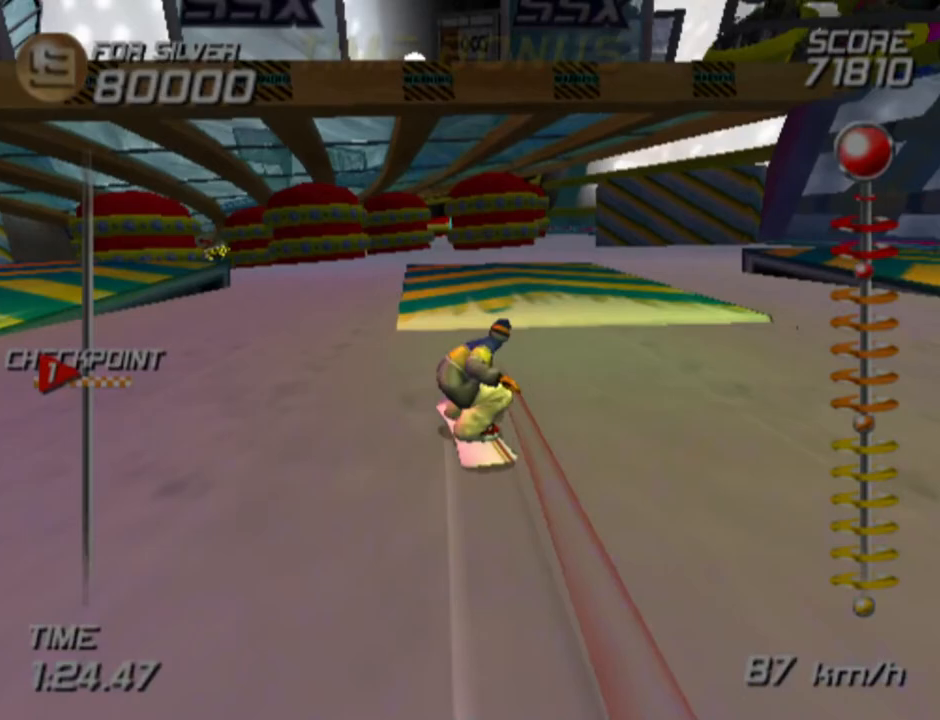
{"buttons": [], "left_stick": "center", "right_stick": "center", "events": [[433, "DPAD_DOWN", "up"], [433, "SQUARE", "up"], [450, "CROSS", "up"], [450, "DPAD_LEFT", "up"]]}
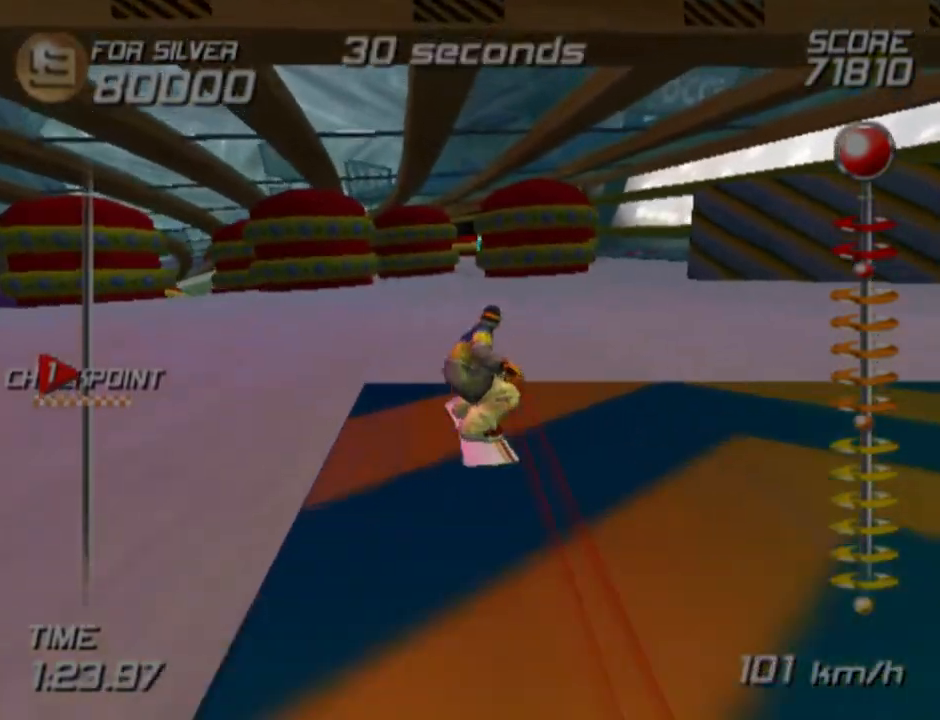
{"buttons": [], "left_stick": "center", "right_stick": "center", "events": []}
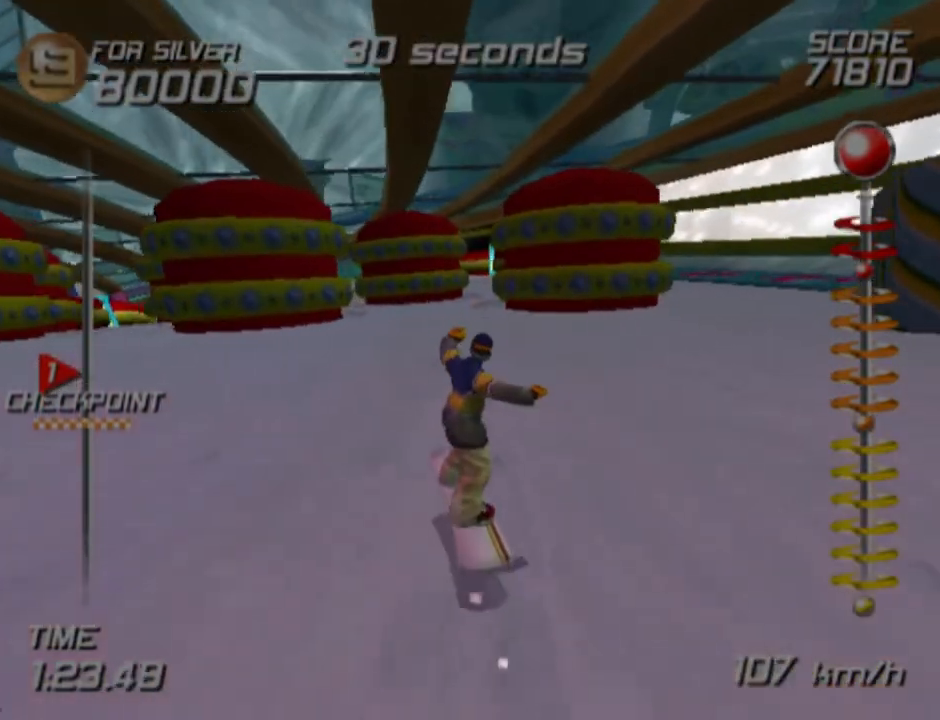
{"buttons": [], "left_stick": "up", "right_stick": "center", "events": [[150, "left_stick", "right"], [283, "left_stick", "up"]]}
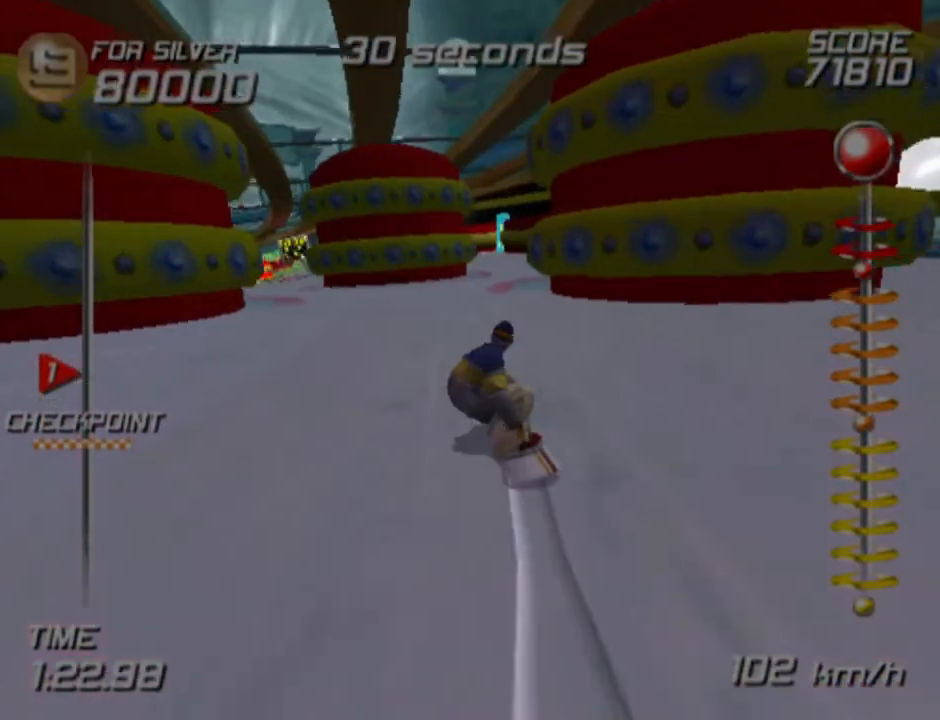
{"buttons": [], "left_stick": "right", "right_stick": "center", "events": [[367, "left_stick", "right"]]}
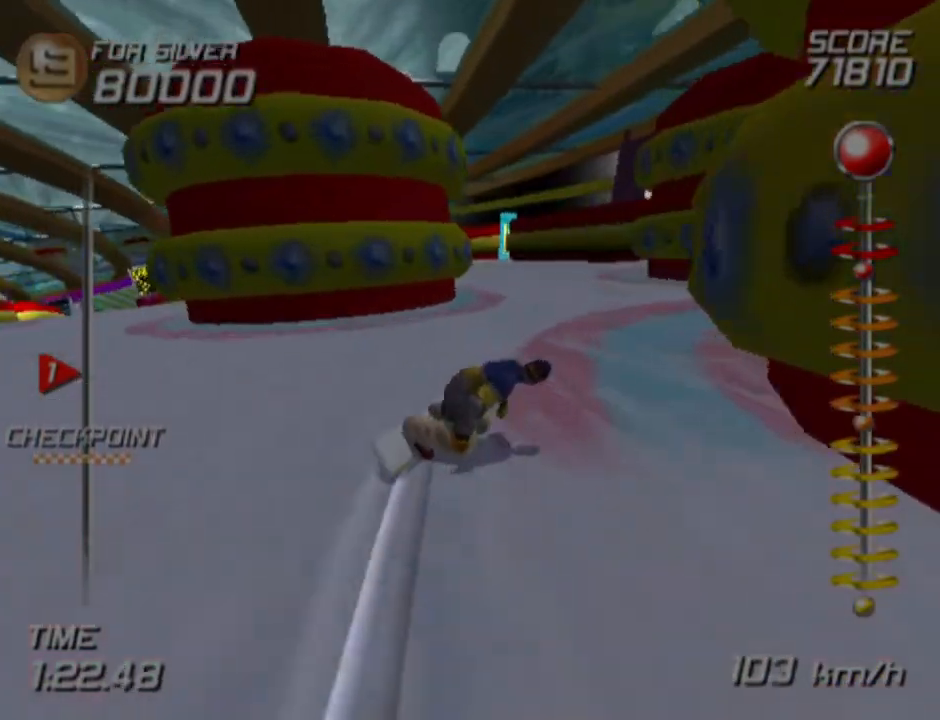
{"buttons": [], "left_stick": "up", "right_stick": "center", "events": [[50, "left_stick", "up"], [250, "left_stick", "up-left"], [450, "left_stick", "up"]]}
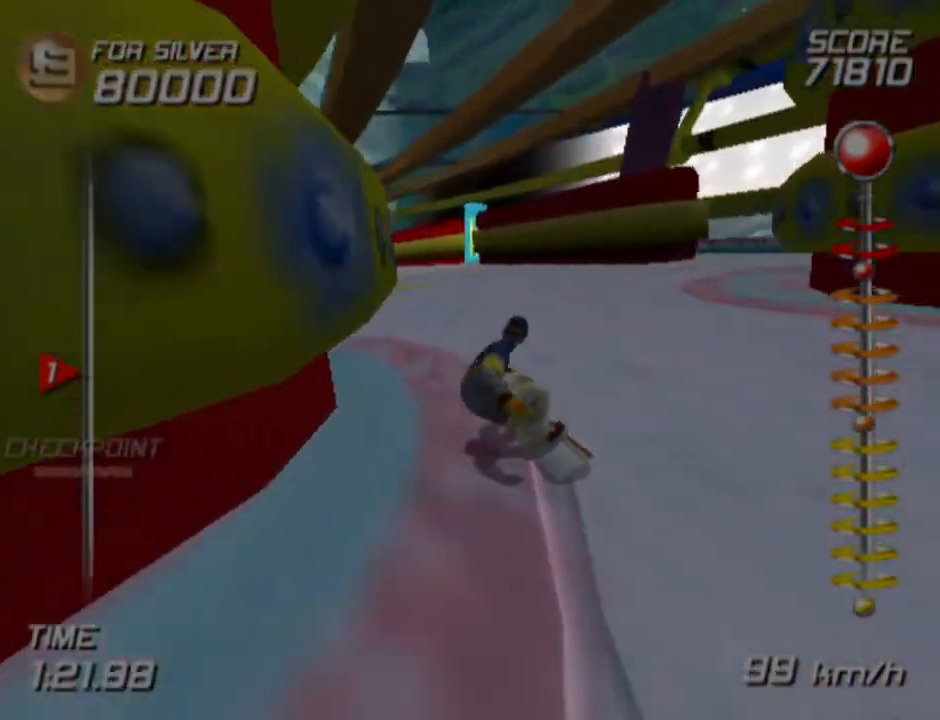
{"buttons": ["SQUARE"], "left_stick": "up-left", "right_stick": "center", "events": [[133, "left_stick", "up-left"], [450, "SQUARE", "down"]]}
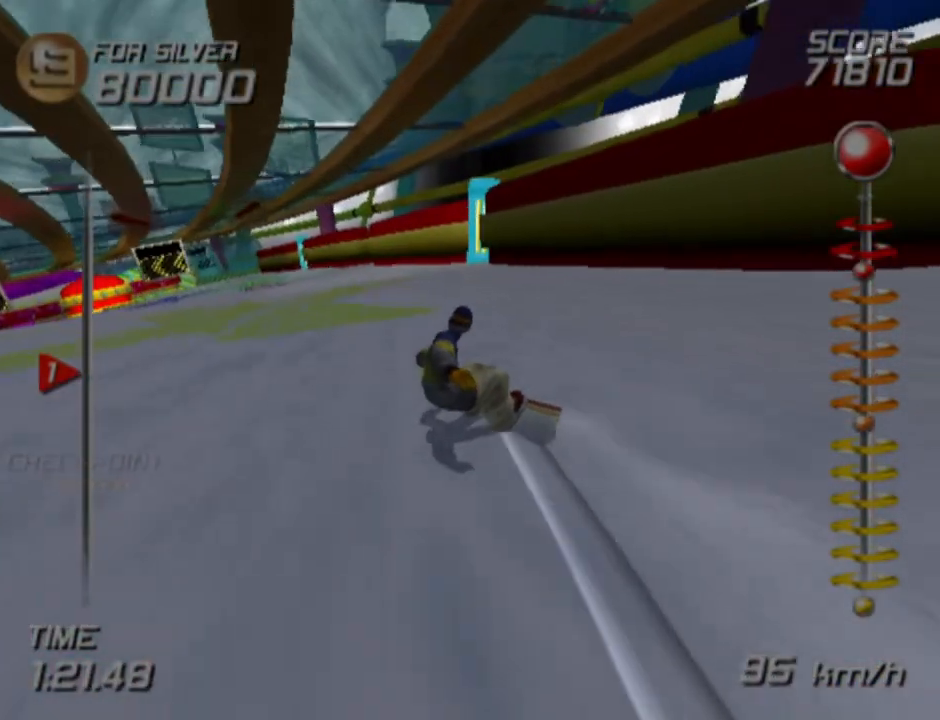
{"buttons": ["SQUARE"], "left_stick": "up", "right_stick": "center", "events": [[433, "left_stick", "up"]]}
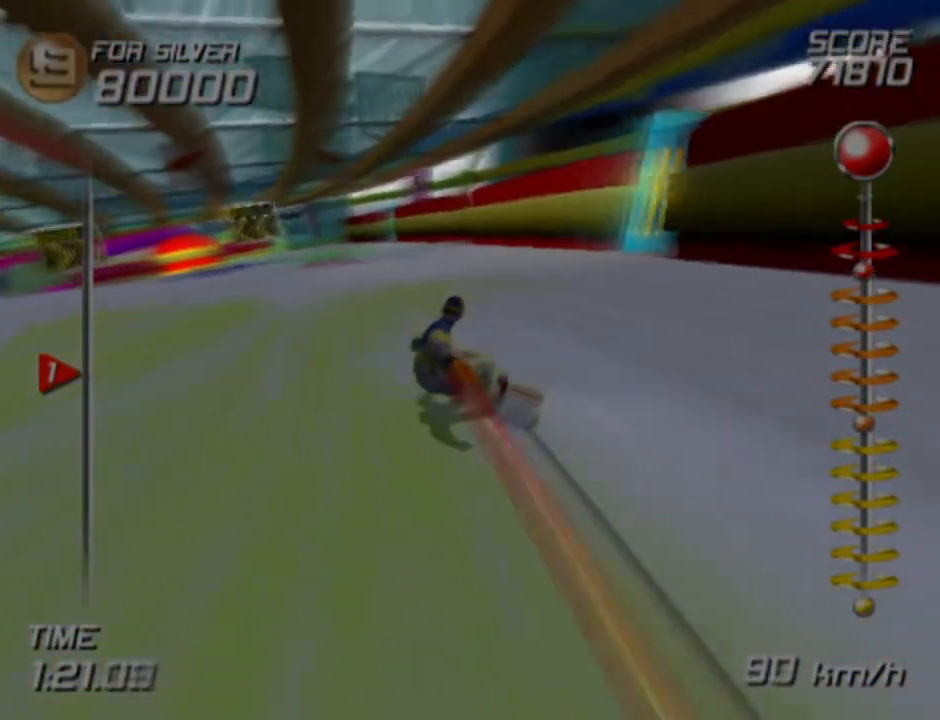
{"buttons": ["SQUARE"], "left_stick": "up", "right_stick": "center", "events": []}
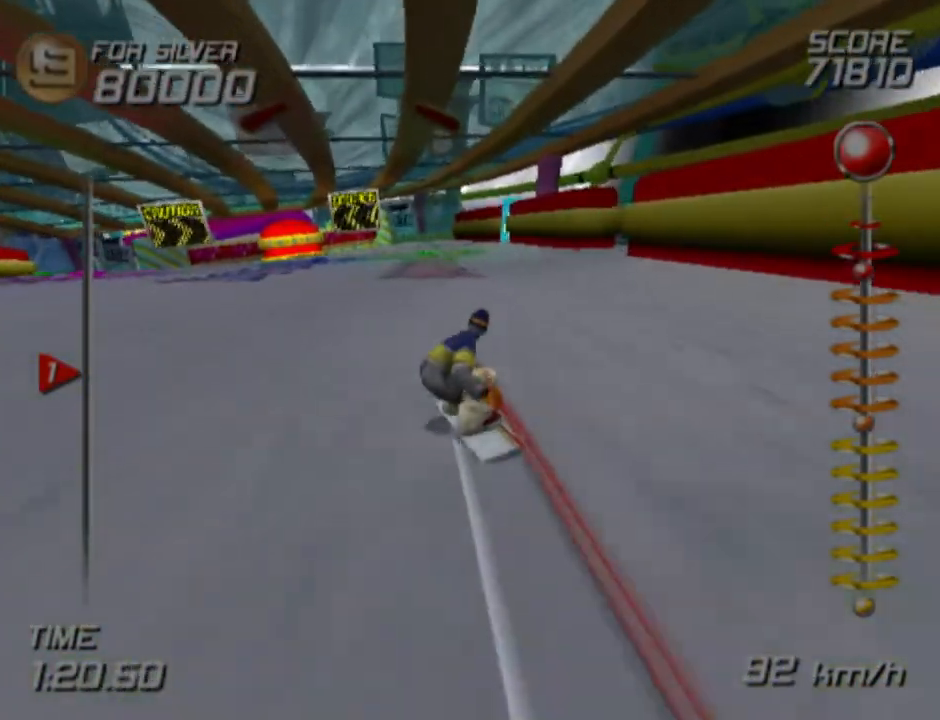
{"buttons": [], "left_stick": "up-left", "right_stick": "center", "events": [[150, "SQUARE", "up"], [500, "left_stick", "up-left"]]}
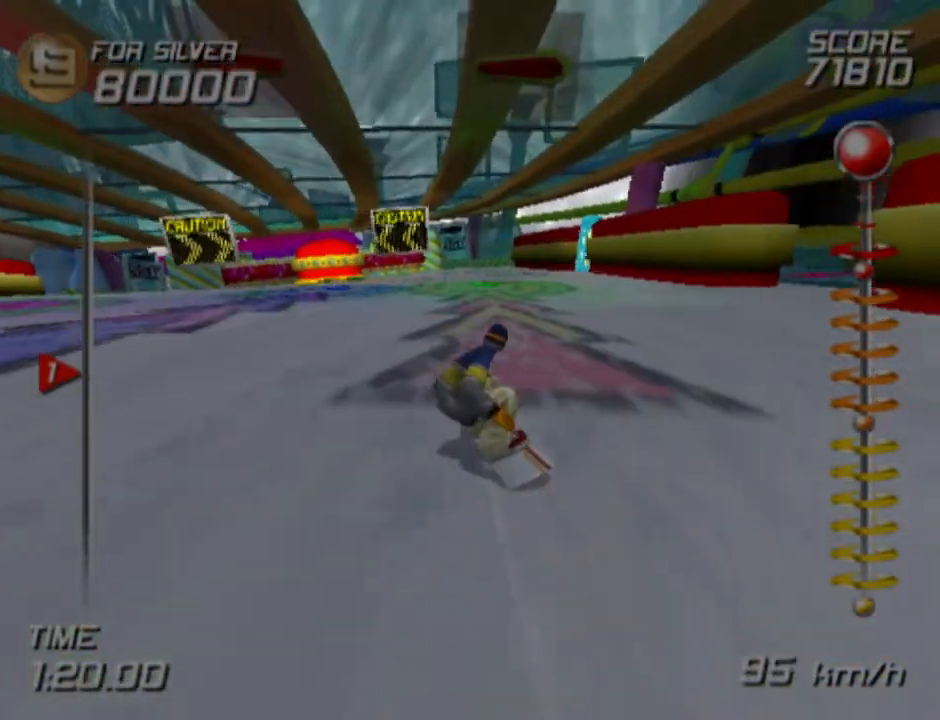
{"buttons": [], "left_stick": "up", "right_stick": "center", "events": [[150, "SQUARE", "down"], [217, "left_stick", "up"], [250, "SQUARE", "up"]]}
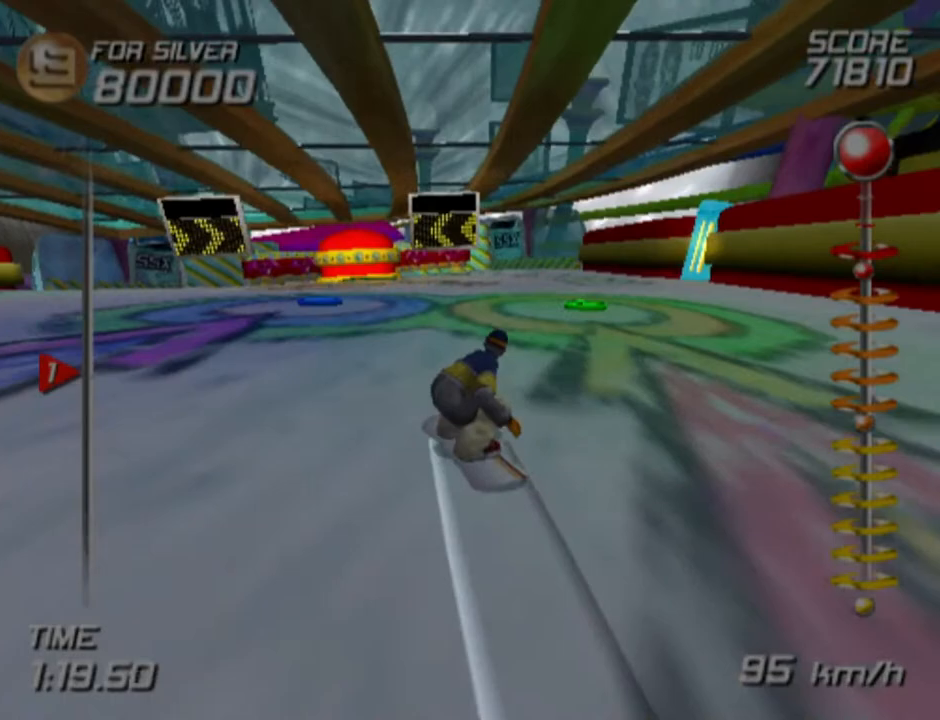
{"buttons": [], "left_stick": "up-left", "right_stick": "center", "events": [[117, "left_stick", "left"], [350, "left_stick", "up-left"]]}
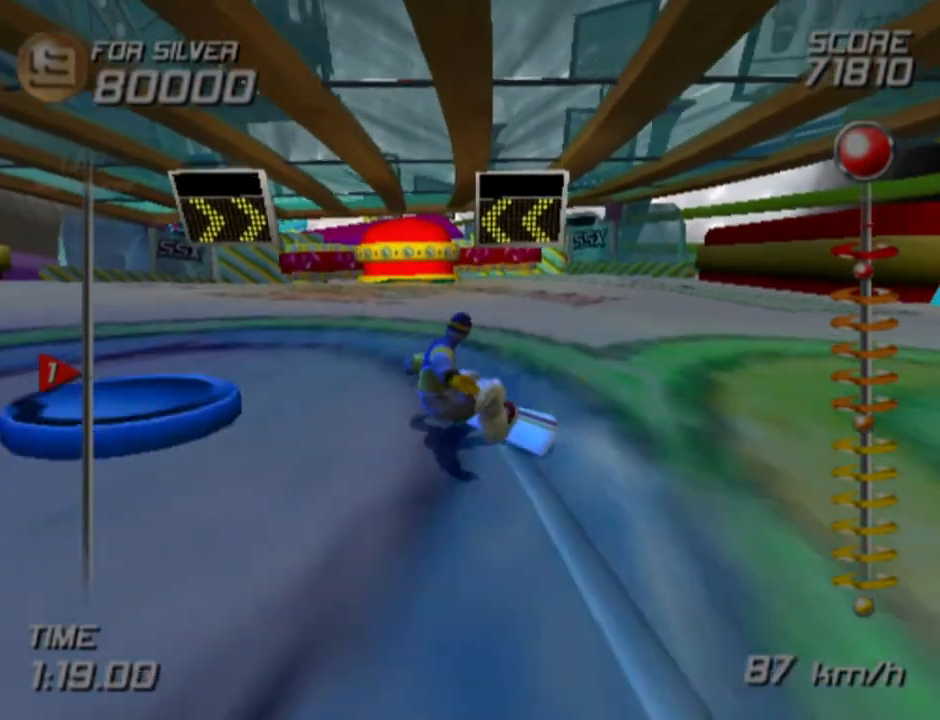
{"buttons": [], "left_stick": "up", "right_stick": "center", "events": [[17, "left_stick", "up"], [100, "SQUARE", "down"], [383, "SQUARE", "up"]]}